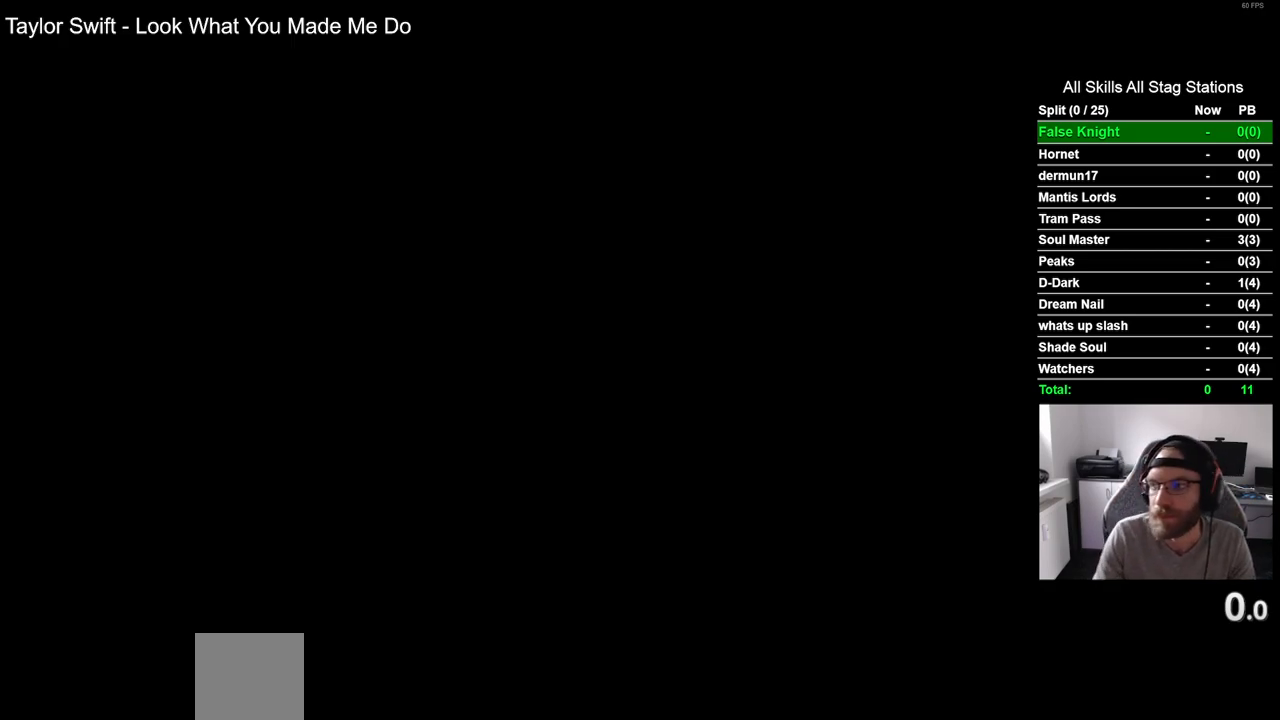
Gameplay with a controller (PlayStation layout); each line is a JSON object with the inputs held at the frame after it. "events" lists button and stick changes between this image and that frame as [ms after this image, input, new state], when the widget could be followed in between.
{"buttons": ["CROSS"], "left_stick": "center", "right_stick": "center", "events": [[100, "CROSS", "up"], [200, "CROSS", "down"], [333, "CROSS", "up"], [433, "CROSS", "down"]]}
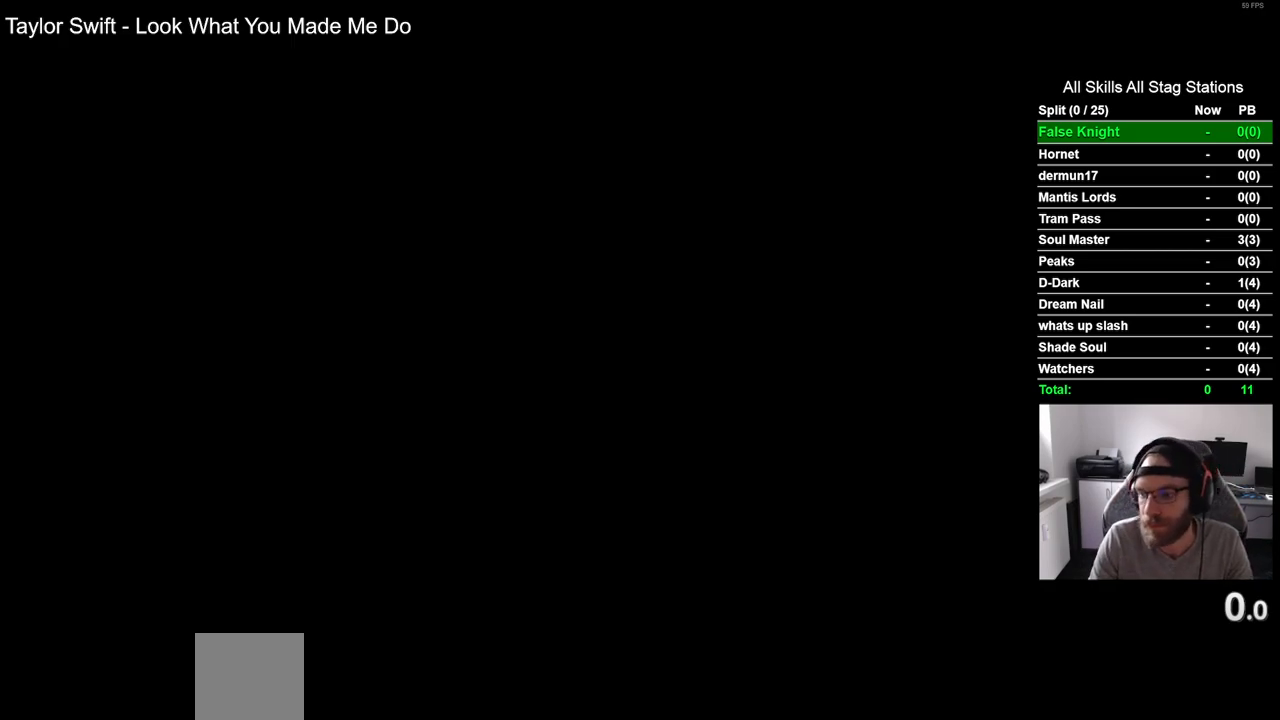
{"buttons": [], "left_stick": "center", "right_stick": "center", "events": [[50, "CROSS", "up"], [150, "CROSS", "down"], [250, "CROSS", "up"], [350, "CROSS", "down"], [483, "CROSS", "up"]]}
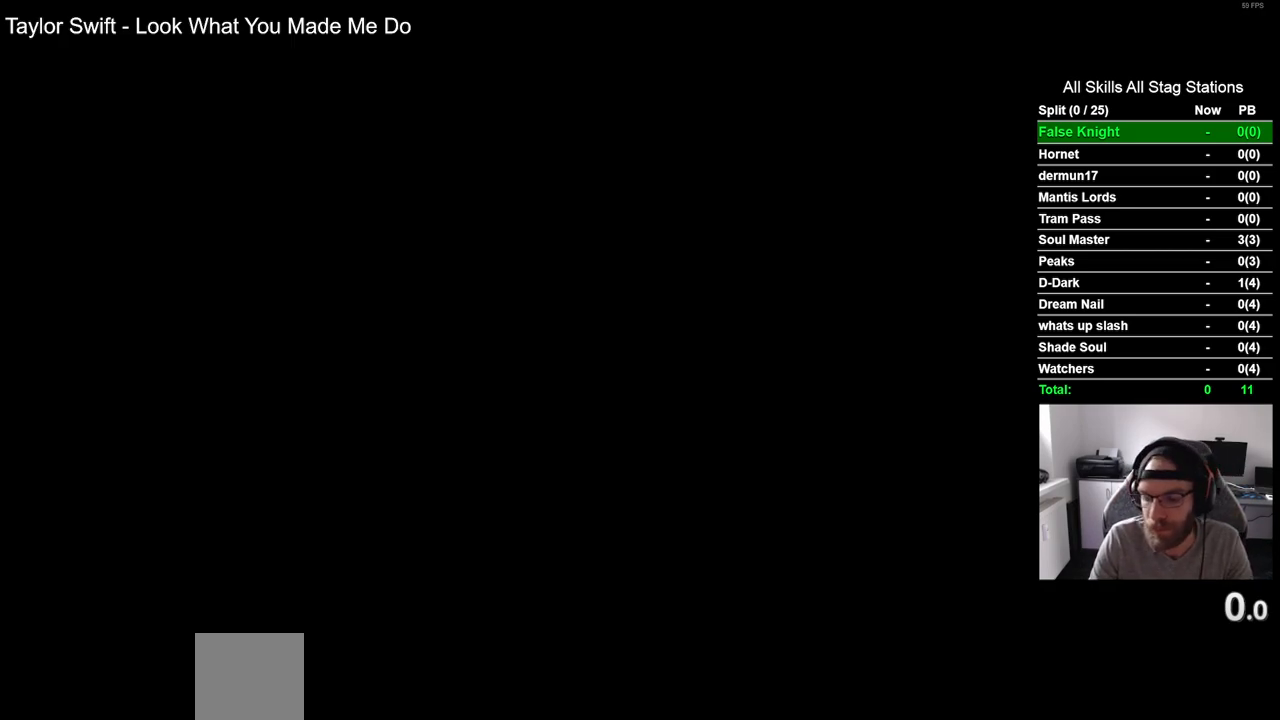
{"buttons": [], "left_stick": "center", "right_stick": "center", "events": [[67, "CROSS", "down"], [233, "CROSS", "up"]]}
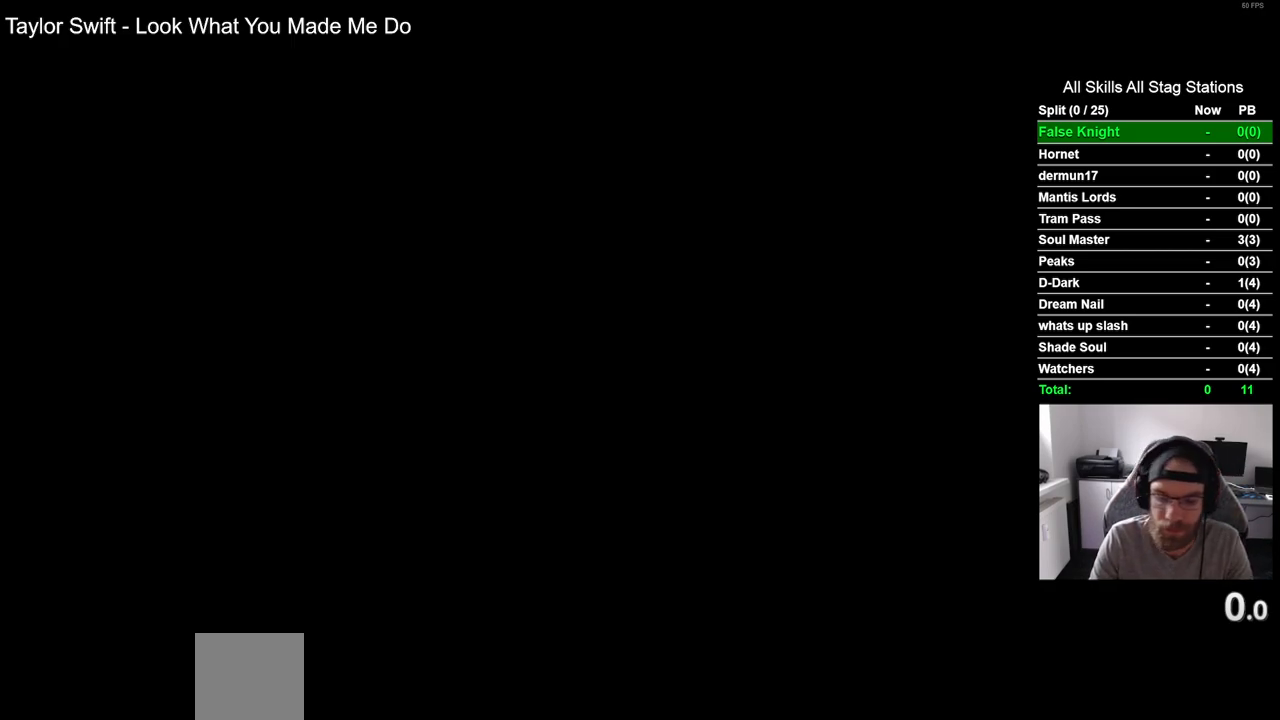
{"buttons": ["CROSS"], "left_stick": "center", "right_stick": "center", "events": [[67, "CROSS", "down"], [117, "CROSS", "up"], [217, "CROSS", "down"], [333, "CROSS", "up"], [433, "CROSS", "down"]]}
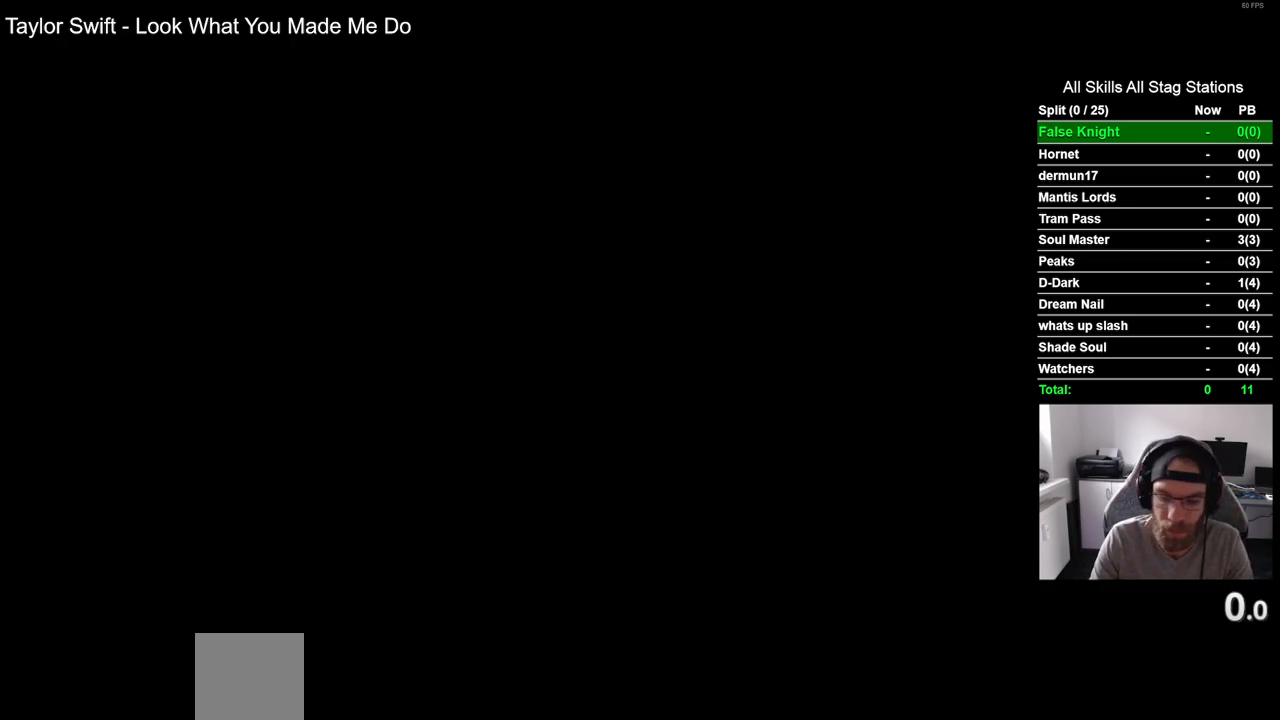
{"buttons": ["CROSS"], "left_stick": "center", "right_stick": "center", "events": [[67, "CROSS", "up"], [167, "CROSS", "down"], [283, "CROSS", "up"], [400, "CROSS", "down"]]}
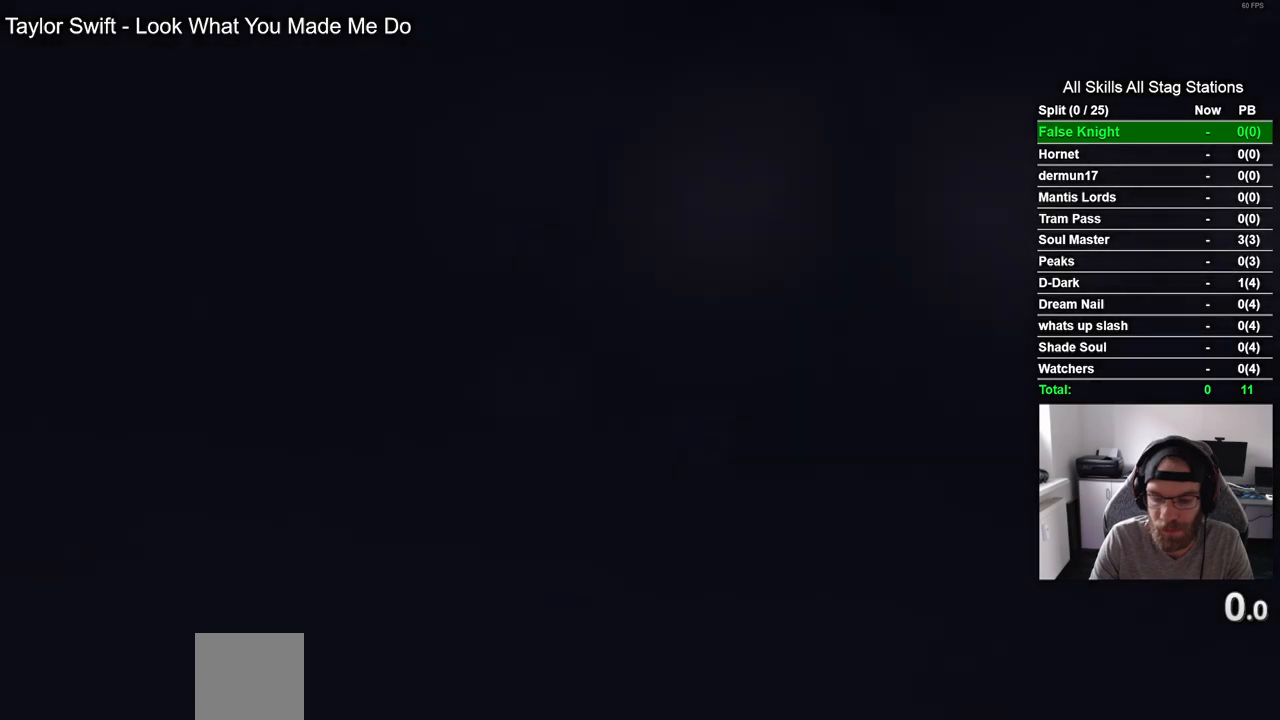
{"buttons": ["CROSS"], "left_stick": "center", "right_stick": "center", "events": [[17, "CROSS", "up"], [83, "CROSS", "down"], [217, "CROSS", "up"], [283, "CROSS", "down"], [433, "CROSS", "up"], [500, "CROSS", "down"]]}
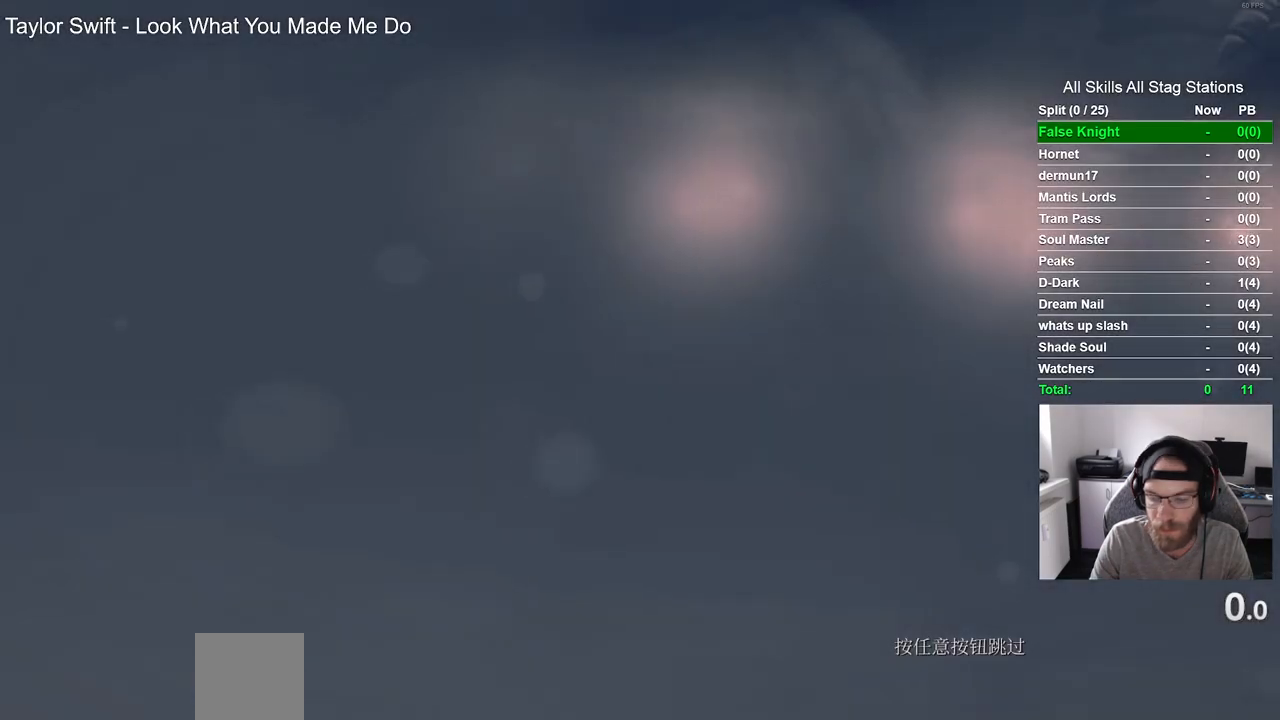
{"buttons": ["CROSS"], "left_stick": "center", "right_stick": "center", "events": [[117, "CROSS", "up"], [200, "CROSS", "down"], [317, "CROSS", "up"], [400, "CROSS", "down"]]}
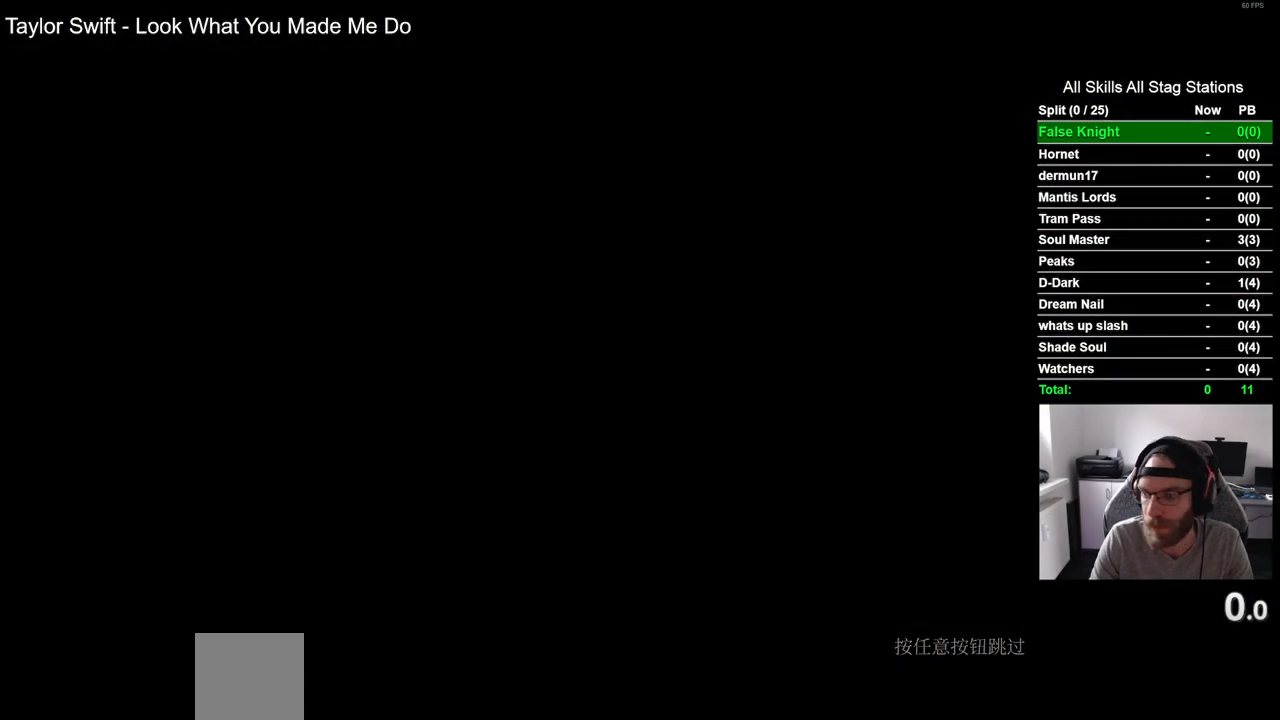
{"buttons": [], "left_stick": "center", "right_stick": "center", "events": [[50, "CROSS", "up"], [133, "CROSS", "down"], [250, "CROSS", "up"], [333, "CROSS", "down"], [450, "CROSS", "up"]]}
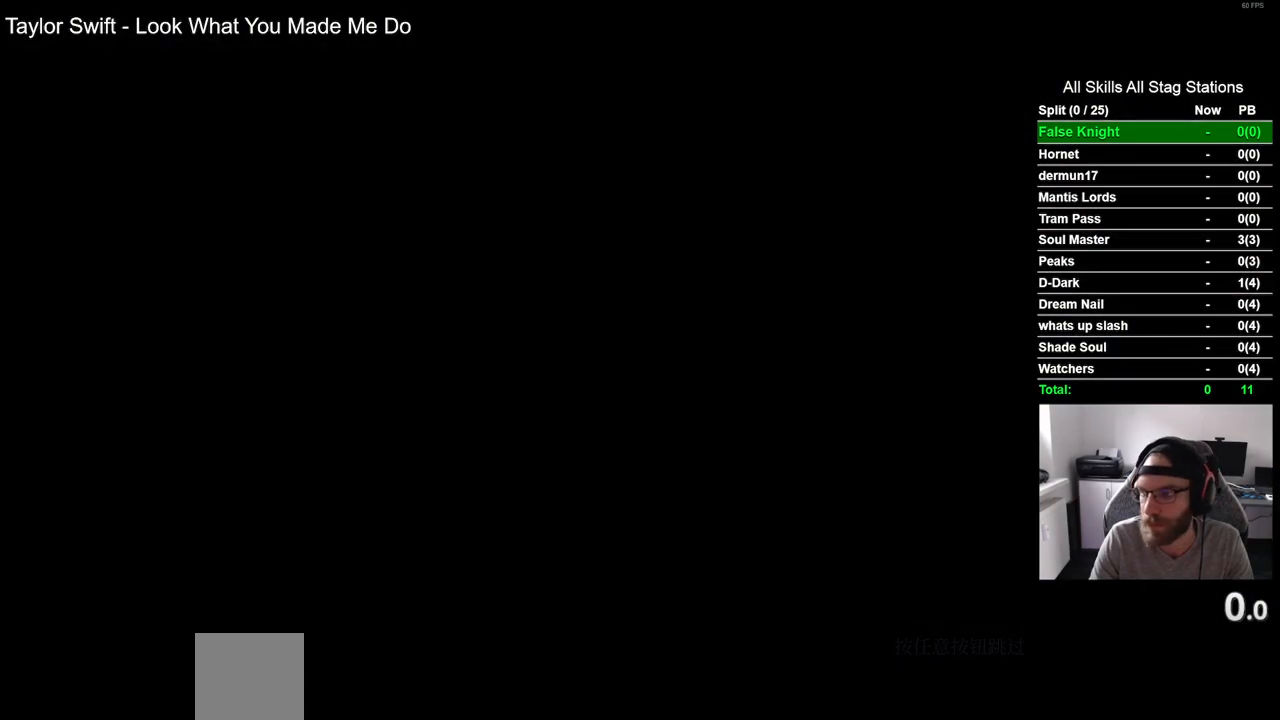
{"buttons": ["CROSS"], "left_stick": "center", "right_stick": "center", "events": [[33, "CROSS", "down"], [167, "CROSS", "up"], [250, "CROSS", "down"], [367, "CROSS", "up"], [450, "CROSS", "down"]]}
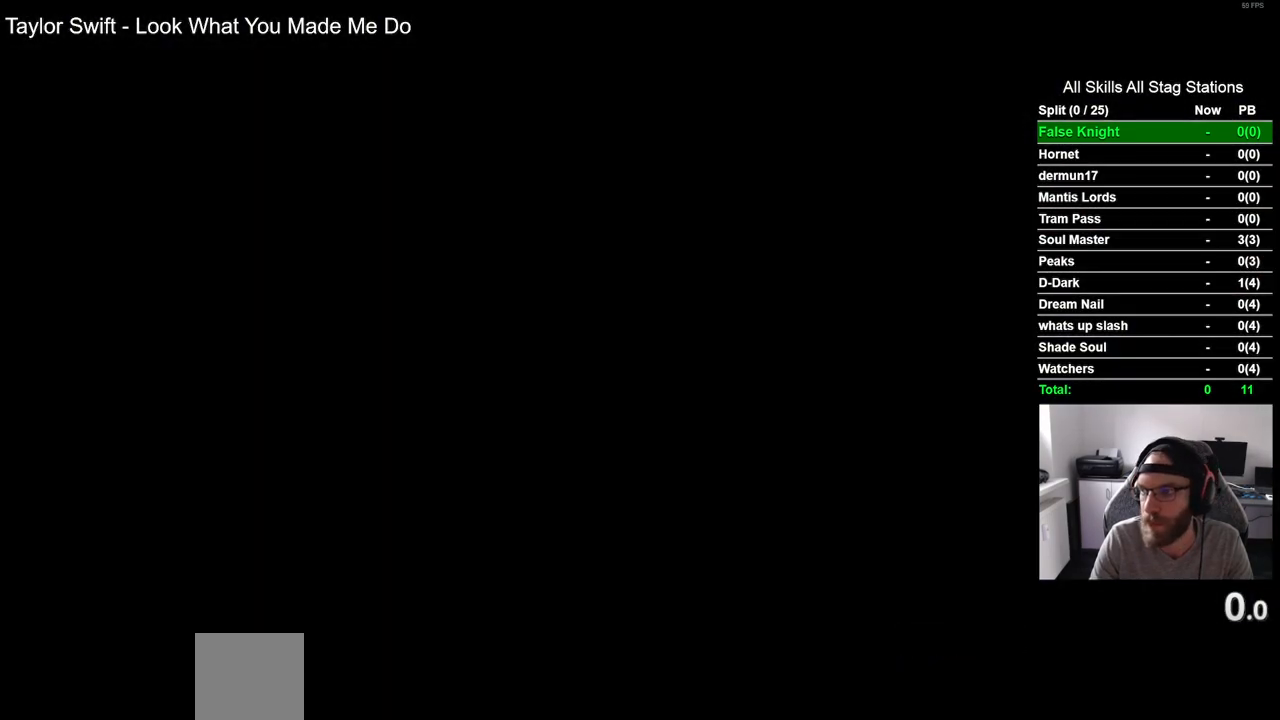
{"buttons": [], "left_stick": "center", "right_stick": "center", "events": [[67, "CROSS", "up"], [150, "CROSS", "down"], [267, "CROSS", "up"], [367, "CROSS", "down"], [483, "CROSS", "up"]]}
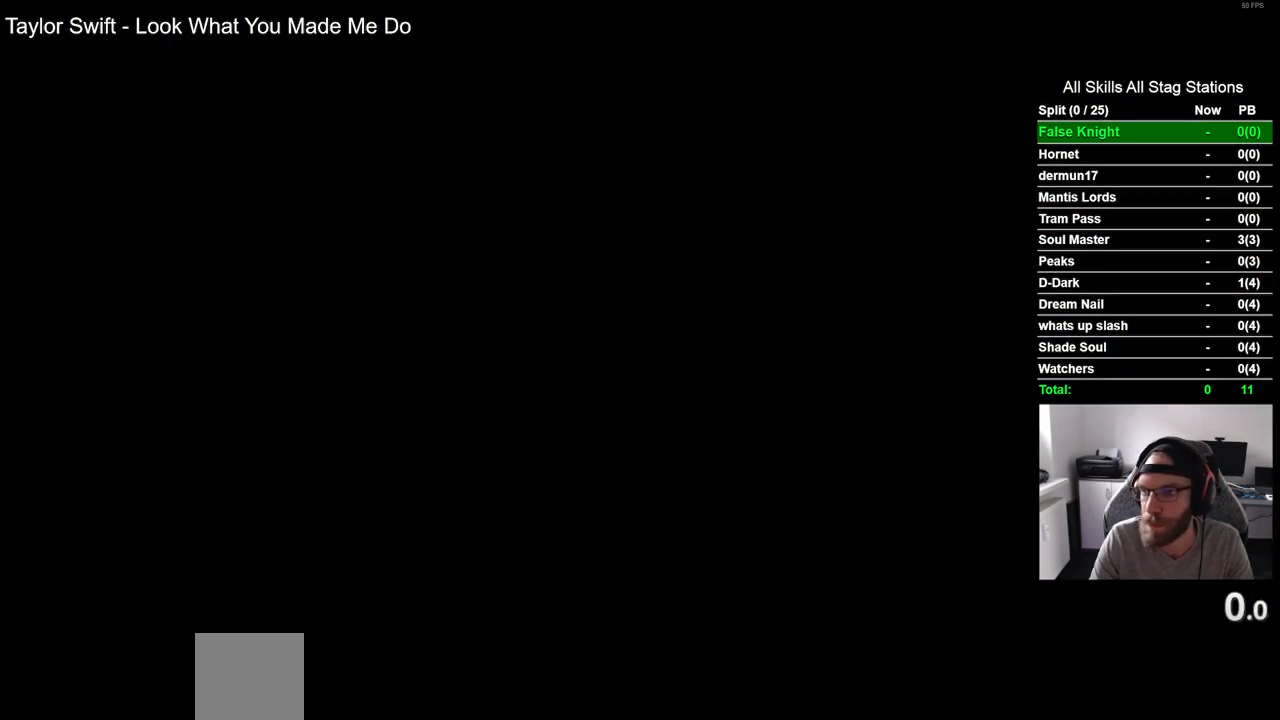
{"buttons": ["CROSS"], "left_stick": "center", "right_stick": "center", "events": [[67, "CROSS", "down"], [200, "CROSS", "up"], [283, "CROSS", "down"], [417, "CROSS", "up"], [500, "CROSS", "down"]]}
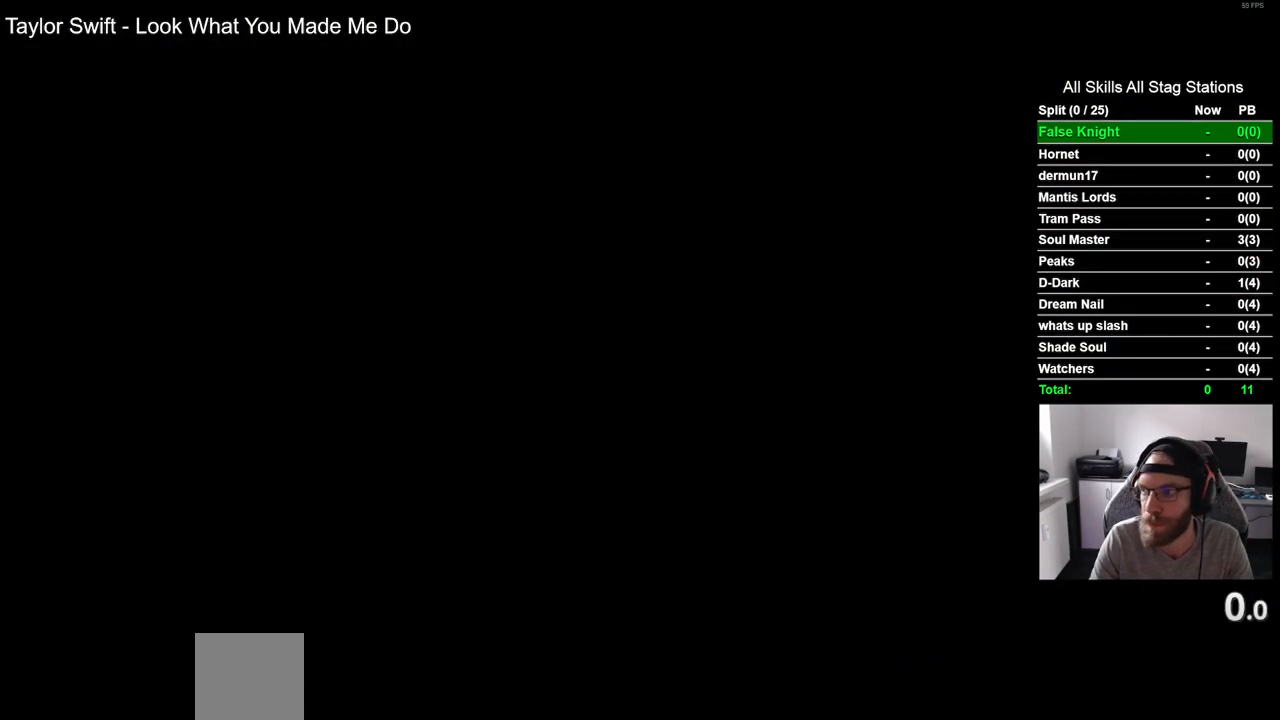
{"buttons": ["CROSS"], "left_stick": "center", "right_stick": "center", "events": [[133, "CROSS", "up"], [217, "CROSS", "down"]]}
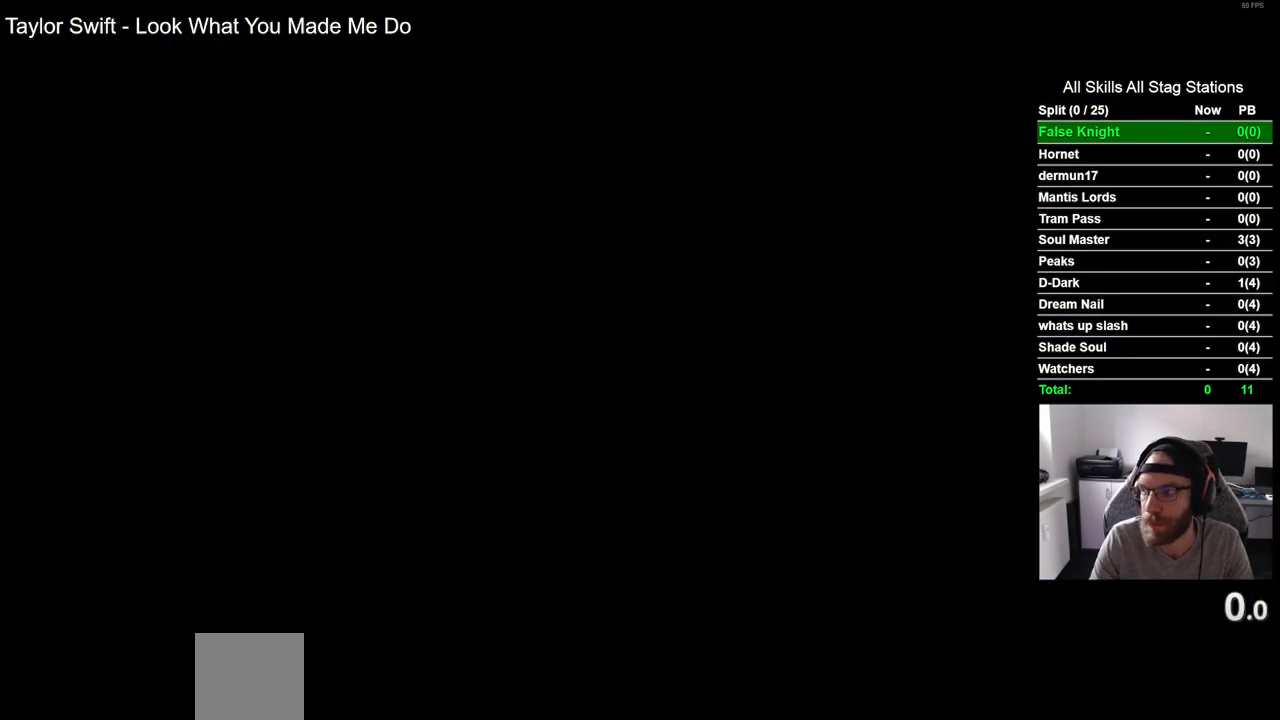
{"buttons": [], "left_stick": "center", "right_stick": "center", "events": [[50, "CROSS", "up"], [117, "CROSS", "down"], [217, "CROSS", "up"], [333, "CROSS", "down"], [417, "CROSS", "up"]]}
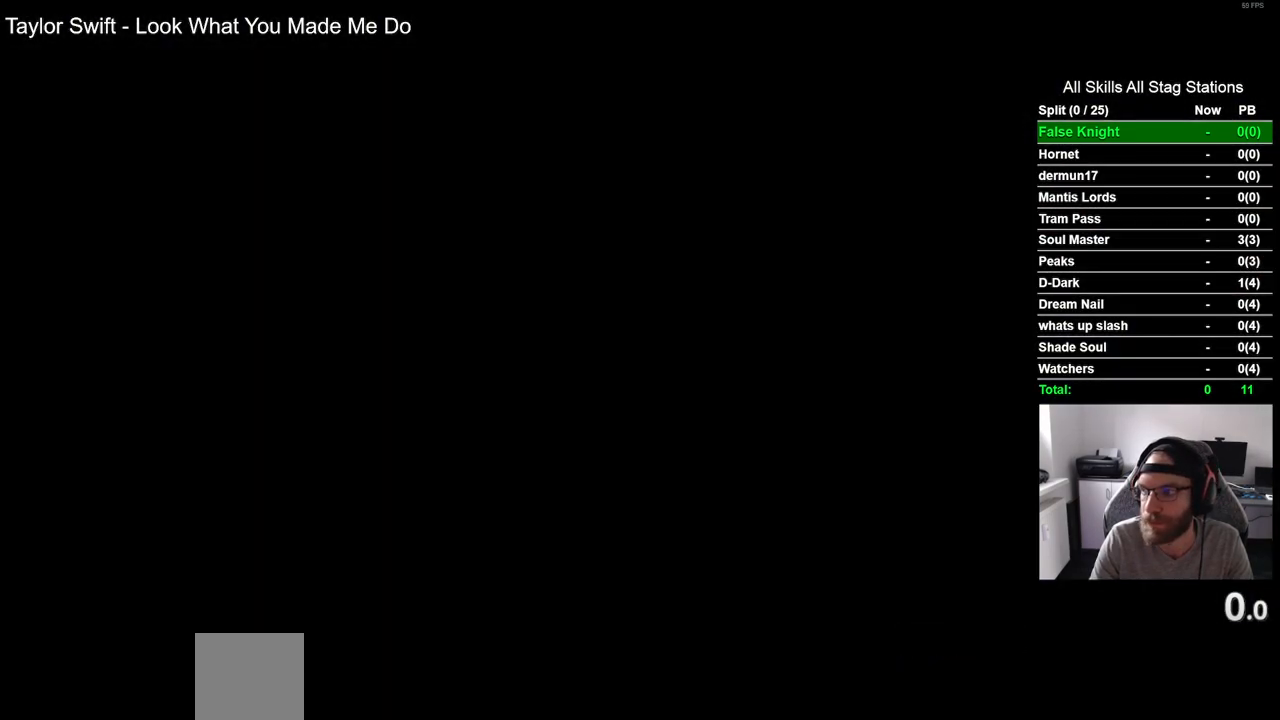
{"buttons": ["CROSS"], "left_stick": "center", "right_stick": "center", "events": [[17, "CROSS", "down"], [133, "CROSS", "up"], [217, "CROSS", "down"], [333, "CROSS", "up"], [417, "CROSS", "down"]]}
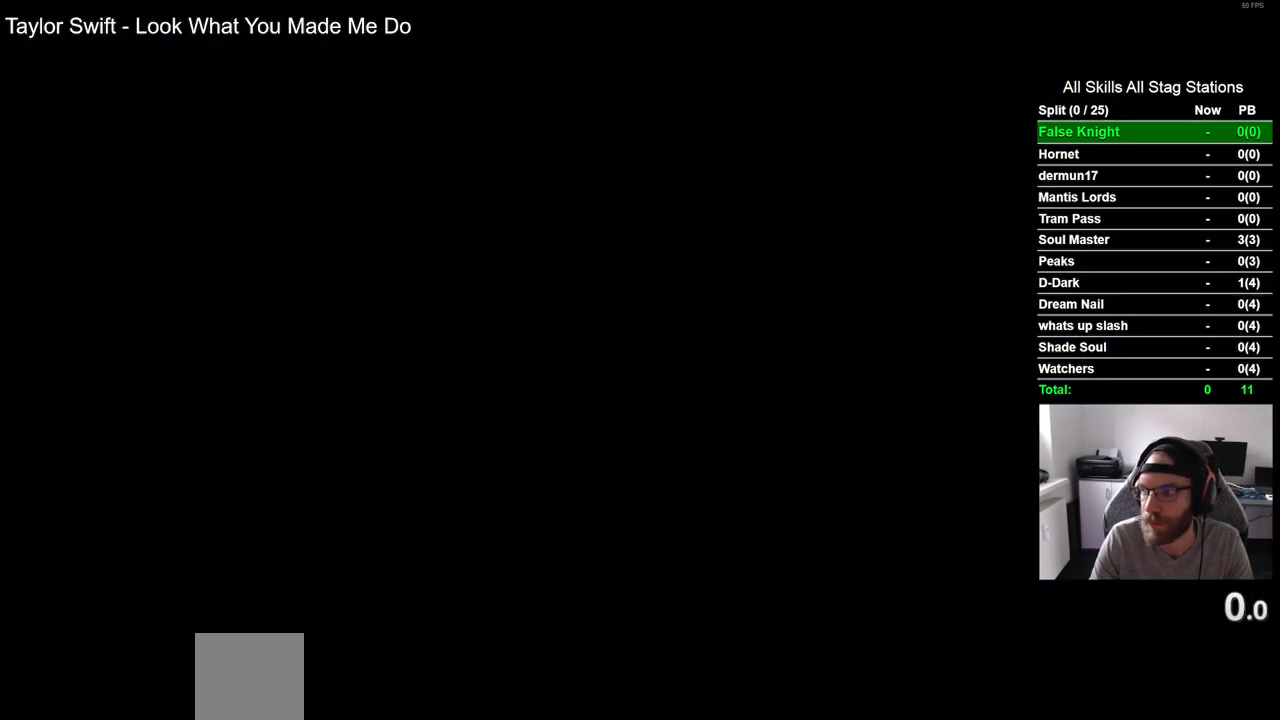
{"buttons": ["CROSS"], "left_stick": "center", "right_stick": "center", "events": [[33, "CROSS", "up"], [133, "CROSS", "down"], [250, "CROSS", "up"], [333, "CROSS", "down"]]}
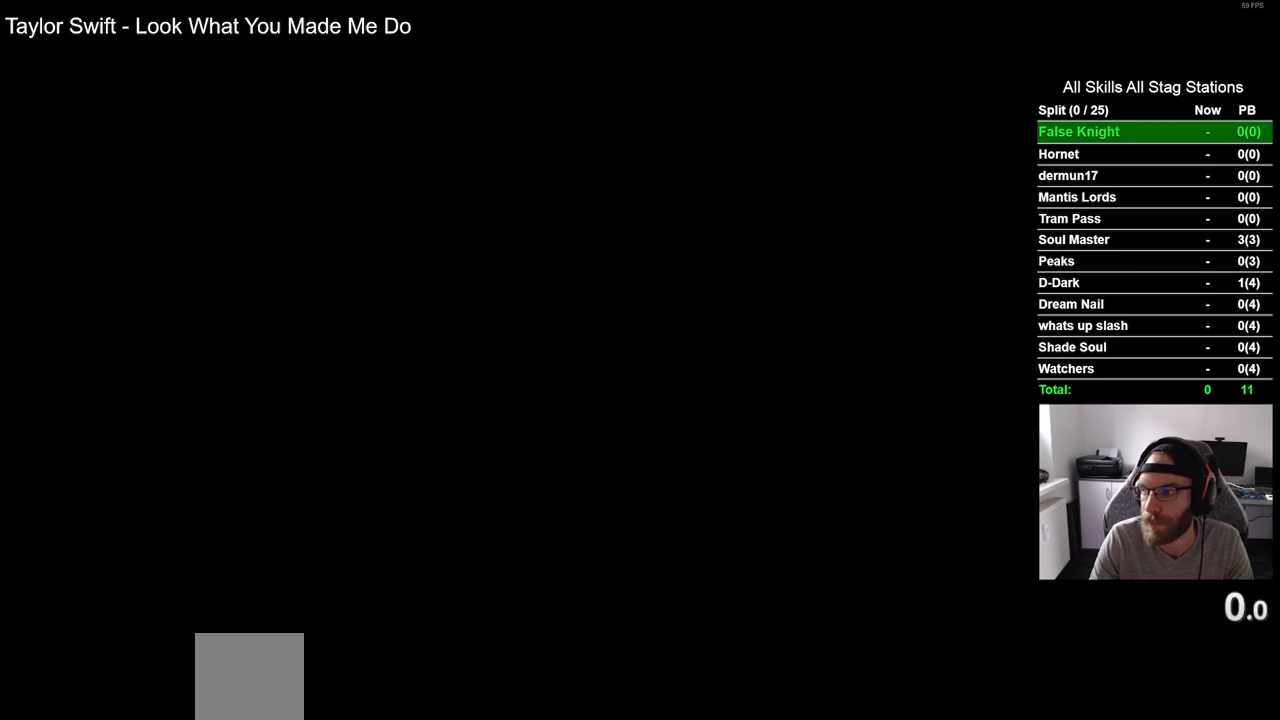
{"buttons": ["CROSS"], "left_stick": "center", "right_stick": "center", "events": [[167, "CROSS", "up"], [250, "CROSS", "down"], [383, "CROSS", "up"], [483, "CROSS", "down"]]}
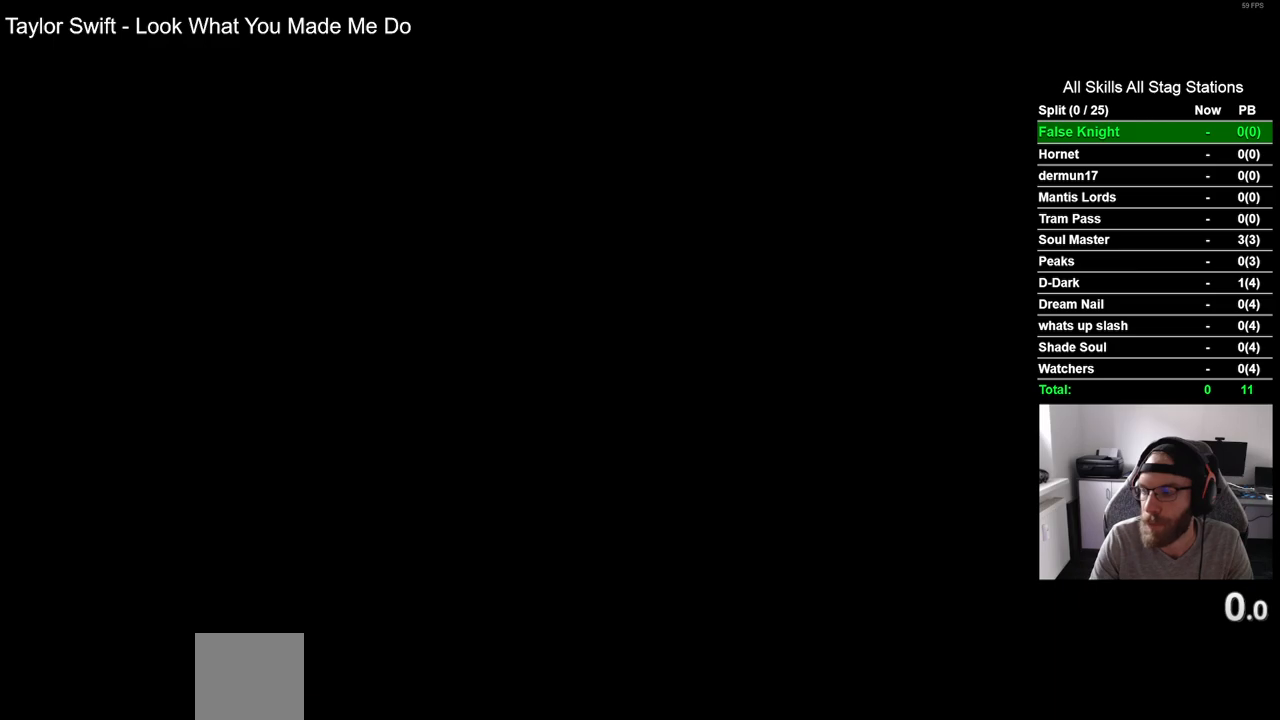
{"buttons": ["CROSS"], "left_stick": "center", "right_stick": "center", "events": [[100, "CROSS", "up"], [200, "CROSS", "down"], [317, "CROSS", "up"], [417, "CROSS", "down"]]}
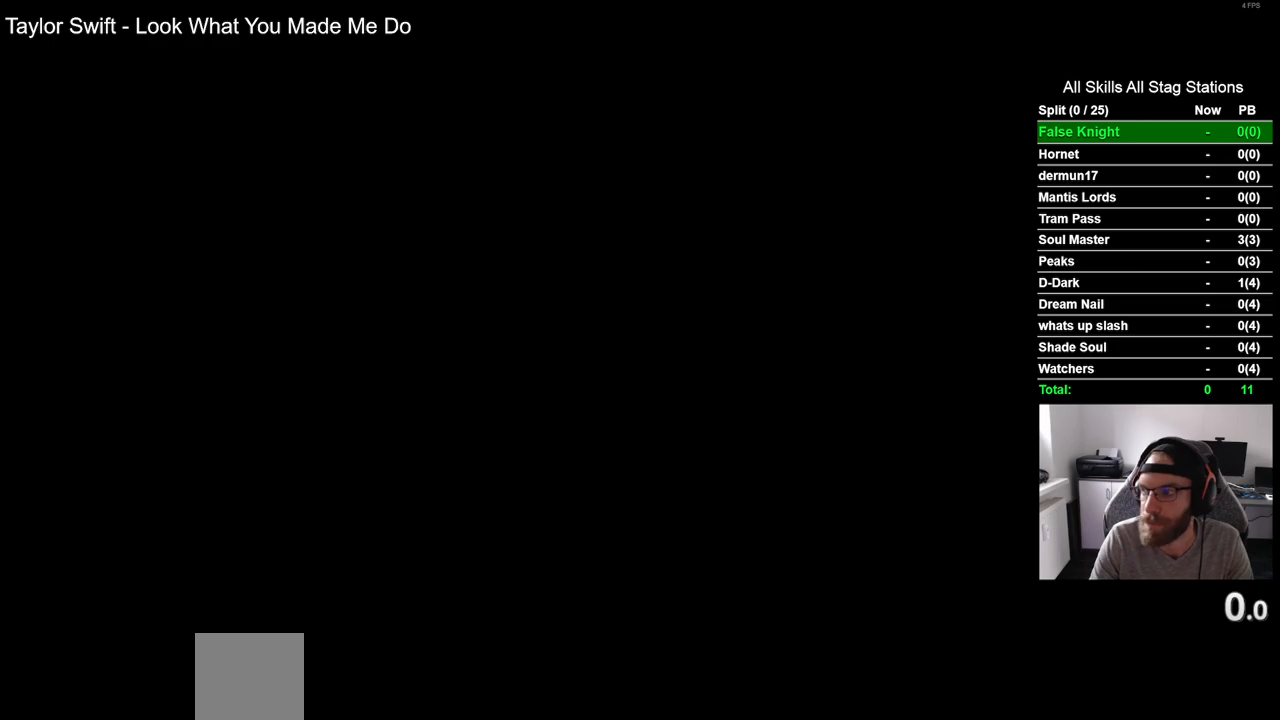
{"buttons": [], "left_stick": "center", "right_stick": "center", "events": [[17, "CROSS", "up"], [150, "CROSS", "down"], [250, "CROSS", "up"], [400, "CROSS", "down"], [500, "CROSS", "up"]]}
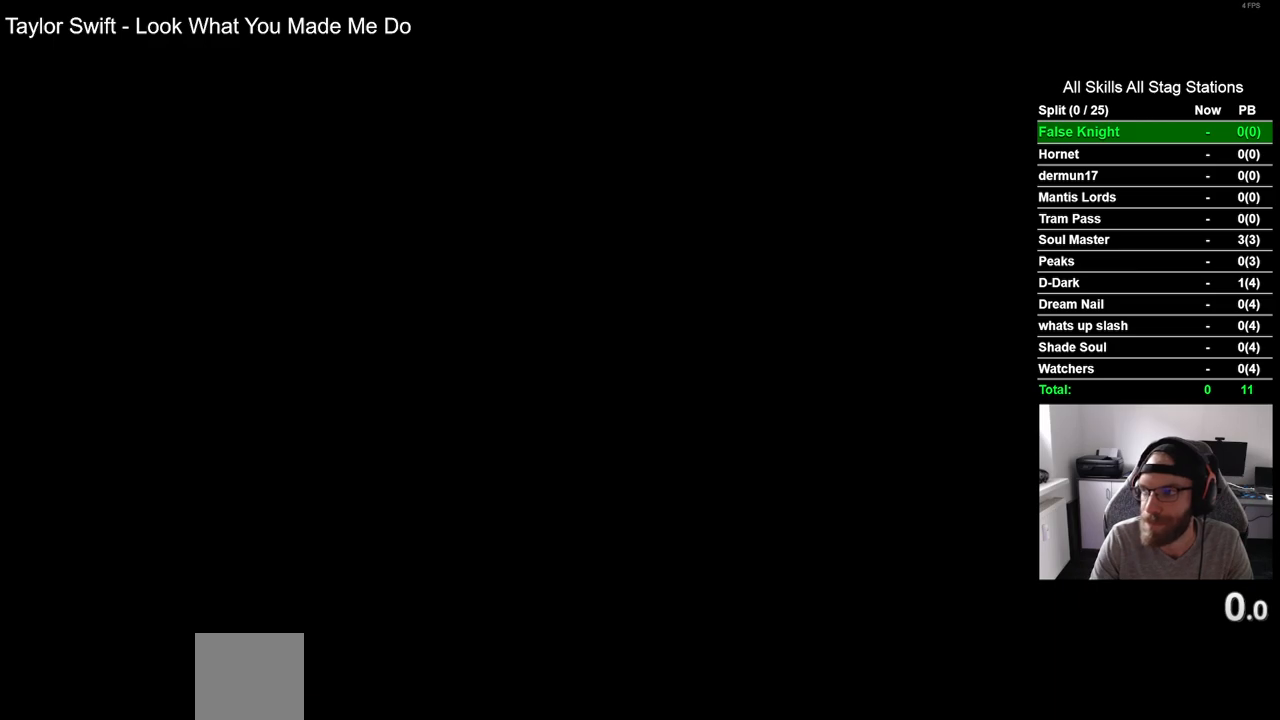
{"buttons": [], "left_stick": "center", "right_stick": "center", "events": [[100, "CROSS", "down"], [200, "CROSS", "up"], [333, "CROSS", "down"], [400, "CROSS", "up"]]}
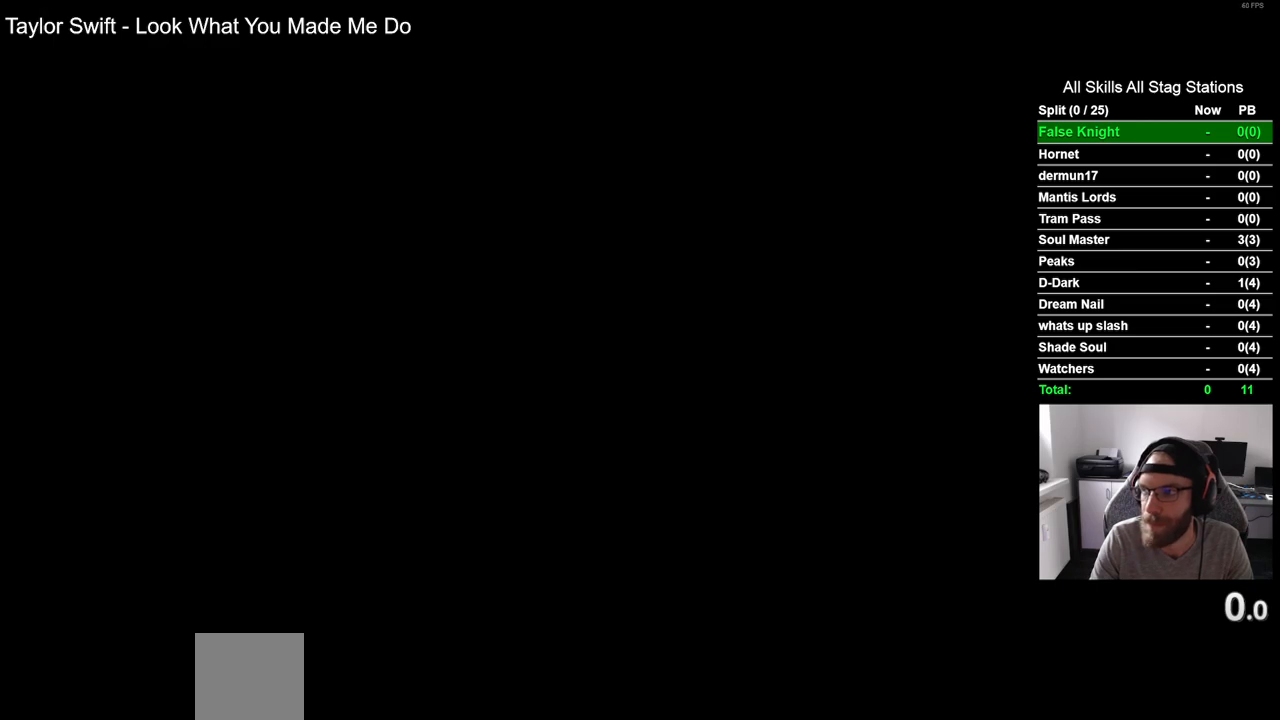
{"buttons": ["CROSS"], "left_stick": "center", "right_stick": "center", "events": [[17, "CROSS", "down"], [133, "CROSS", "up"], [233, "CROSS", "down"], [333, "CROSS", "up"], [467, "CROSS", "down"]]}
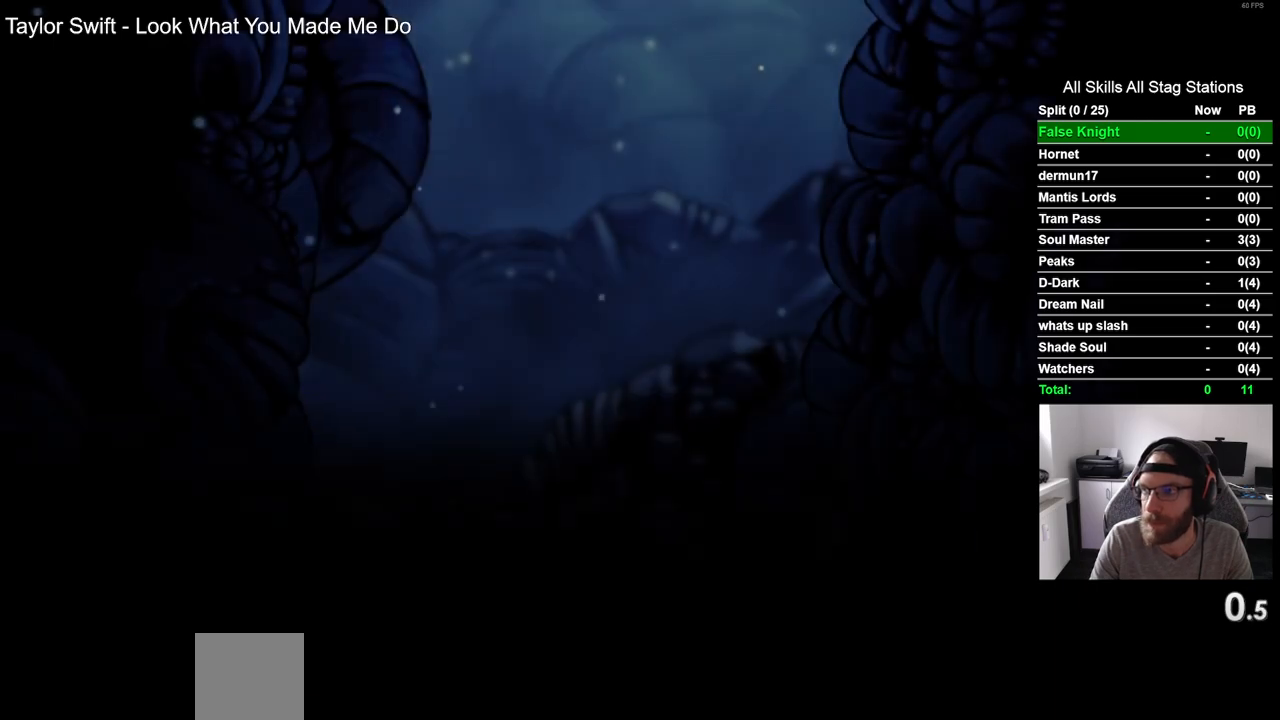
{"buttons": [], "left_stick": "center", "right_stick": "center"}
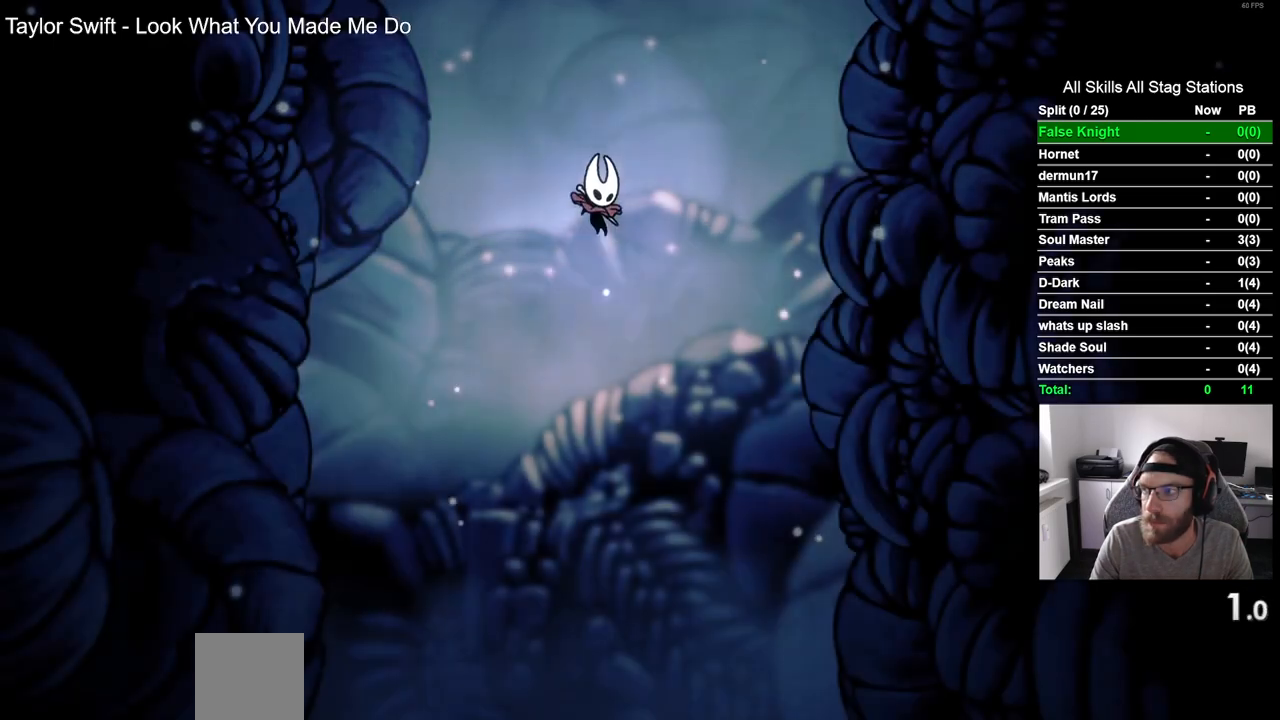
{"buttons": [], "left_stick": "center", "right_stick": "center", "events": [[83, "CROSS", "down"], [200, "CROSS", "up"]]}
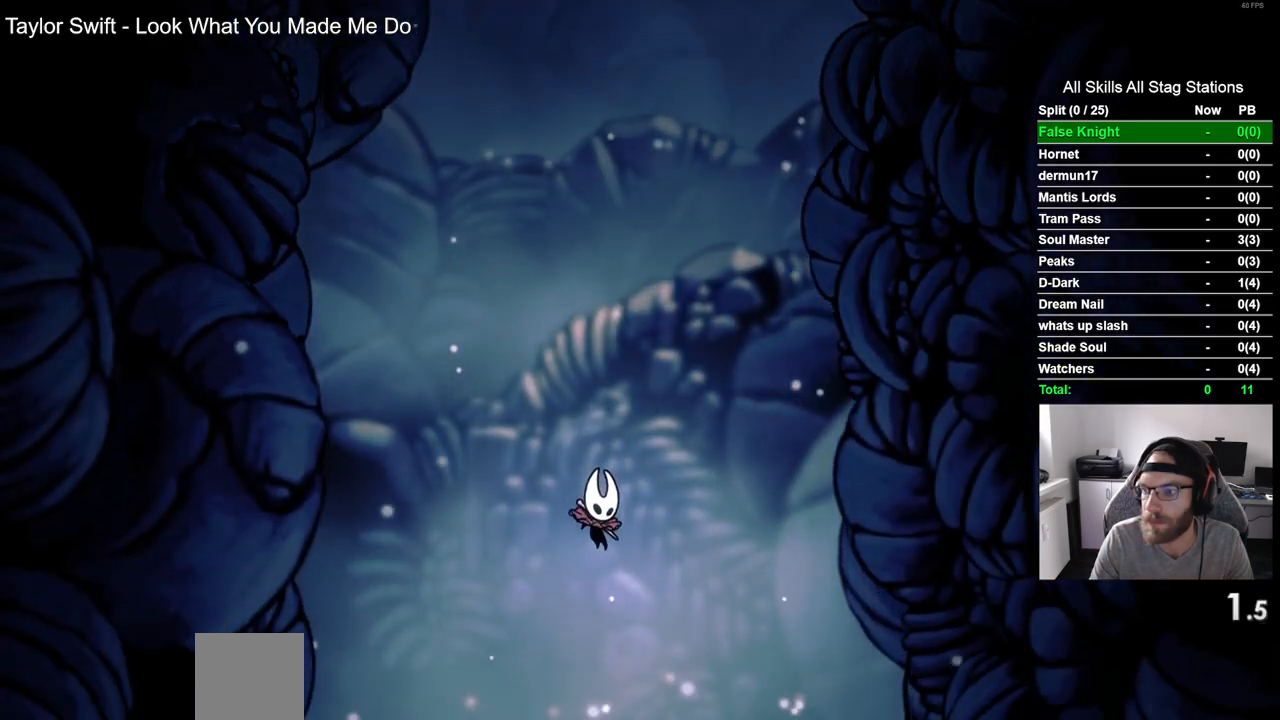
{"buttons": [], "left_stick": "center", "right_stick": "center", "events": []}
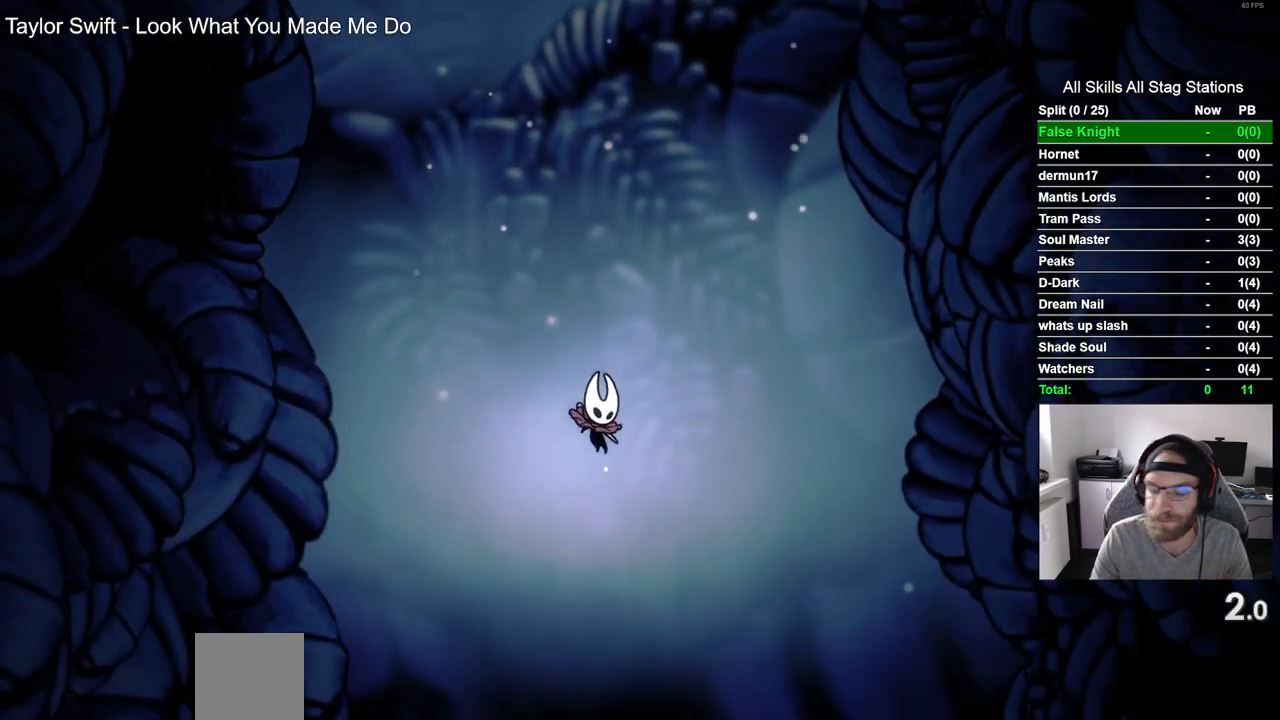
{"buttons": [], "left_stick": "center", "right_stick": "center", "events": []}
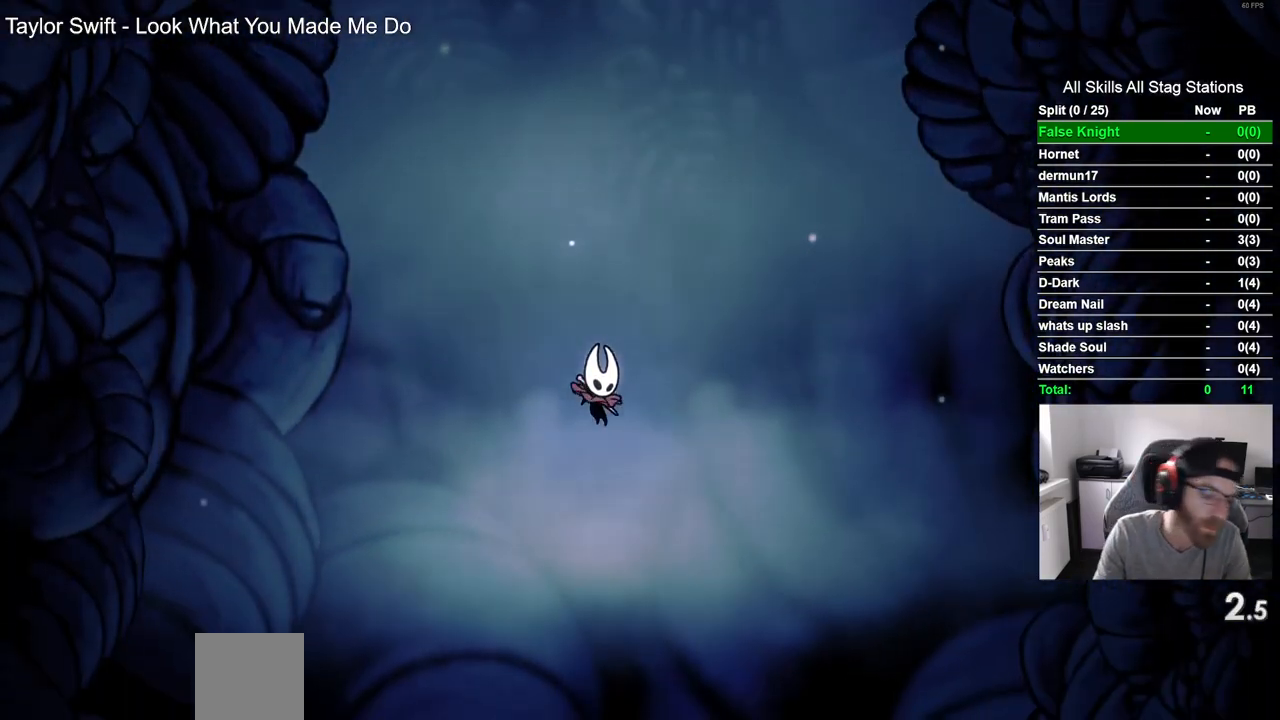
{"buttons": [], "left_stick": "center", "right_stick": "center", "events": [[33, "CROSS", "down"], [200, "CROSS", "up"], [283, "CROSS", "down"], [417, "CROSS", "up"]]}